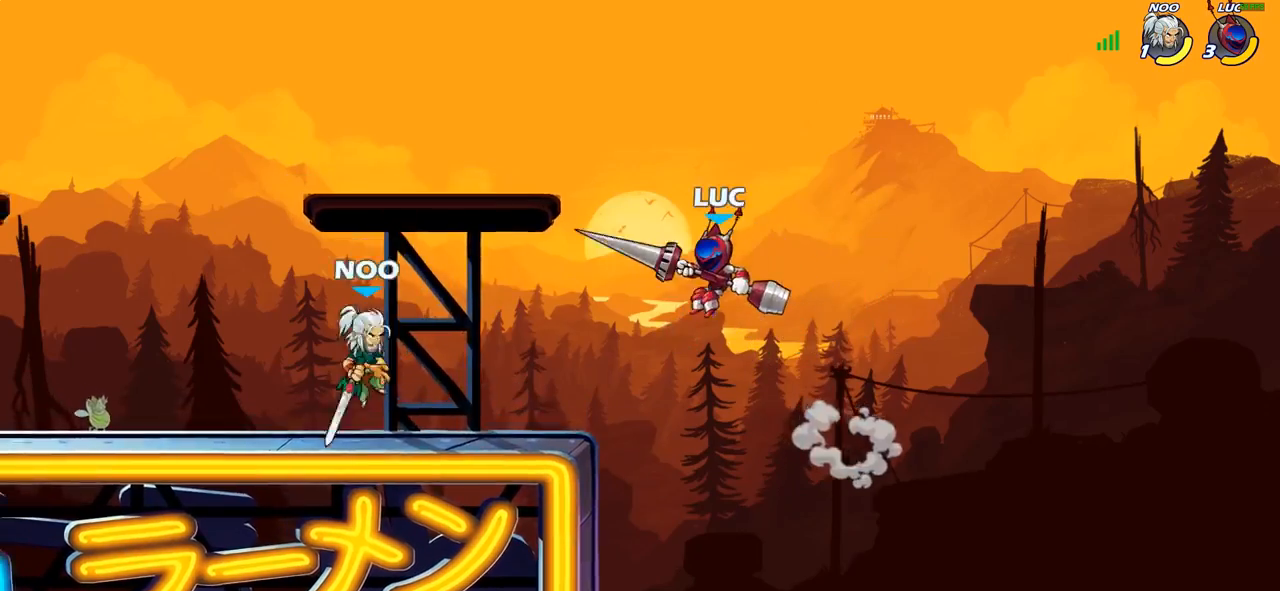
Gameplay with a controller (PlayStation layout); each line is a JSON object with the inputs held at the frame after it (dt_ms = milliseconds from this image to that frame). "events" lists button and stick changes between this image and that frame as [ms after this image, input, new state], when the widget could be followed in between.
{"dt_ms": 500, "buttons": ["R2"], "left_stick": "center", "right_stick": "center", "events": [[83, "L1", "down"], [133, "left_stick", "right"], [183, "L1", "up"], [267, "left_stick", "up-left"], [433, "left_stick", "center"], [450, "R2", "down"]]}
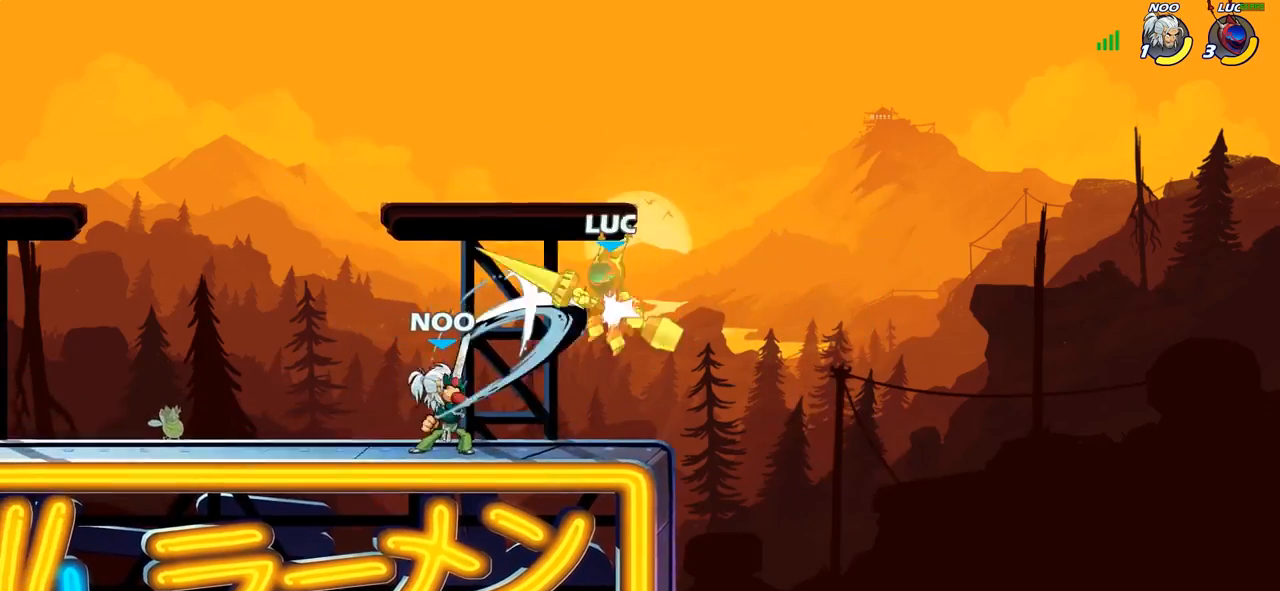
{"dt_ms": 500, "buttons": [], "left_stick": "center", "right_stick": "center", "events": [[233, "R2", "up"]]}
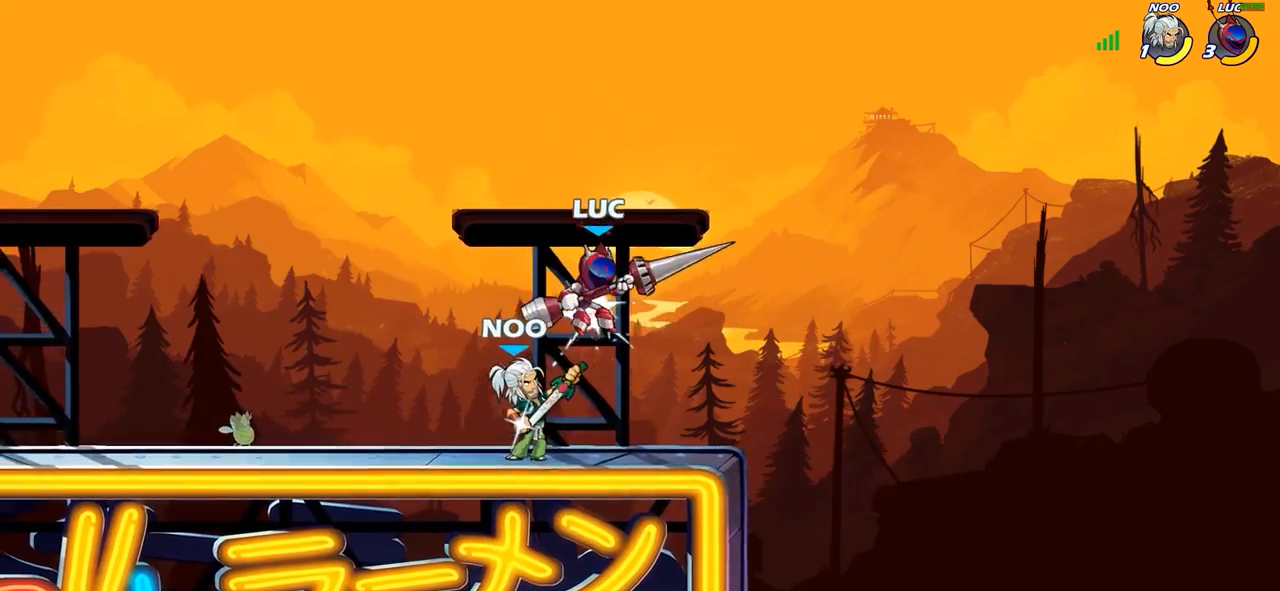
{"dt_ms": 500, "buttons": [], "left_stick": "center", "right_stick": "center", "events": [[183, "L1", "down"], [283, "L1", "up"]]}
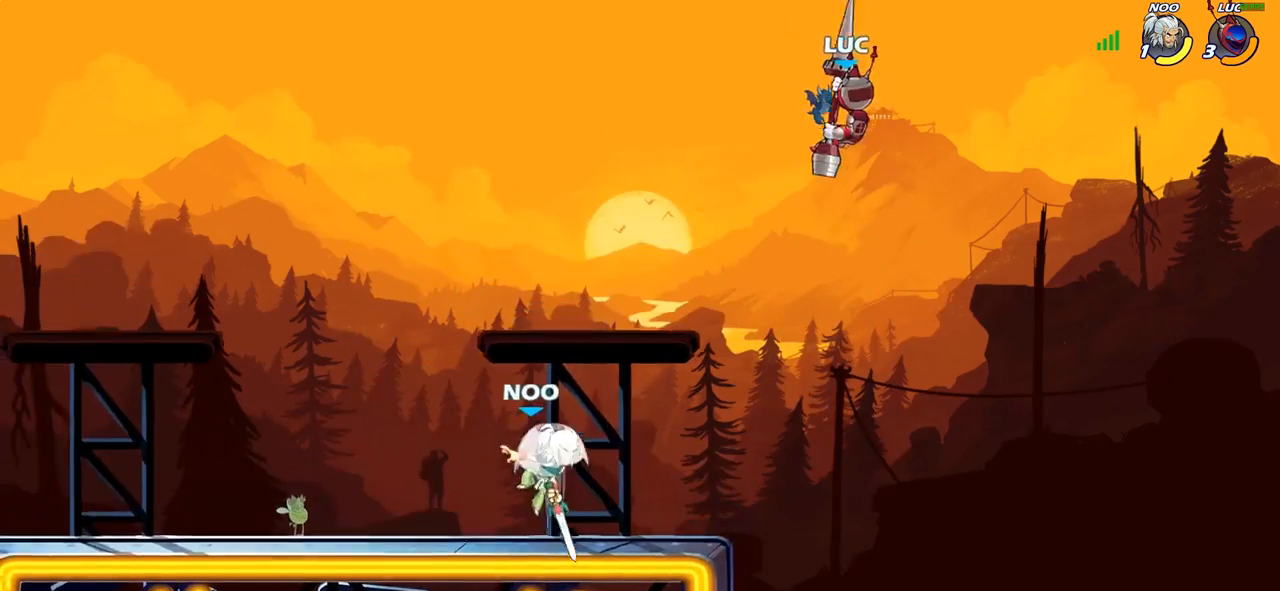
{"dt_ms": 1000, "buttons": ["R1"], "left_stick": "center", "right_stick": "center"}
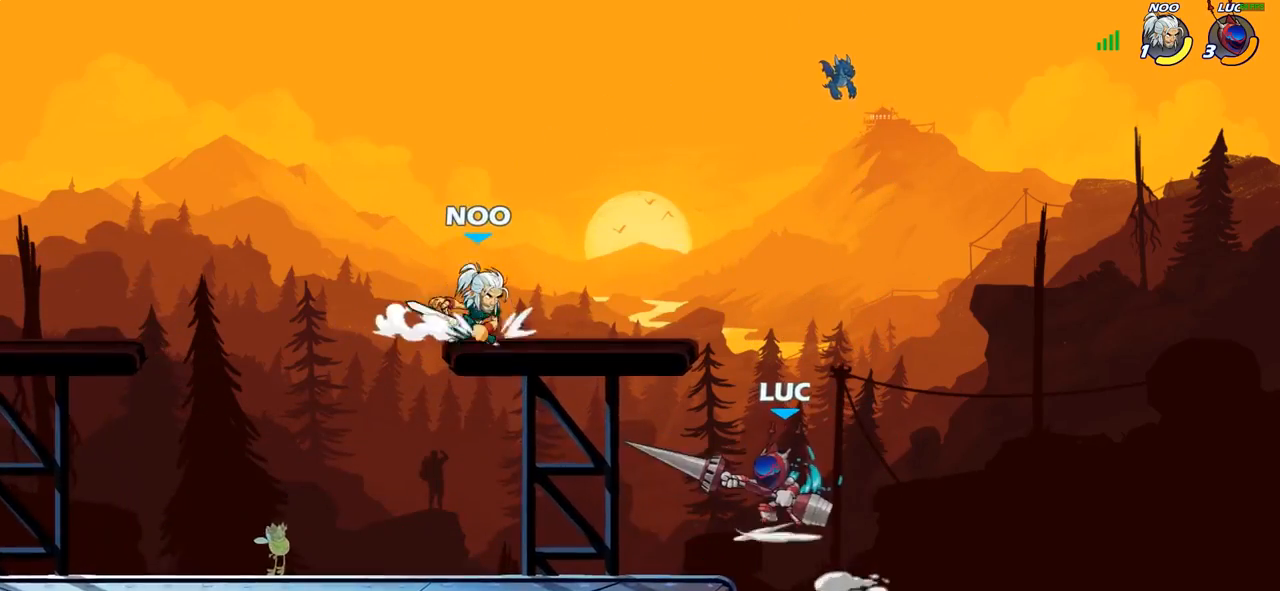
{"dt_ms": 500, "buttons": [], "left_stick": "center", "right_stick": "center", "events": [[83, "R1", "up"], [150, "left_stick", "up-left"], [267, "left_stick", "center"]]}
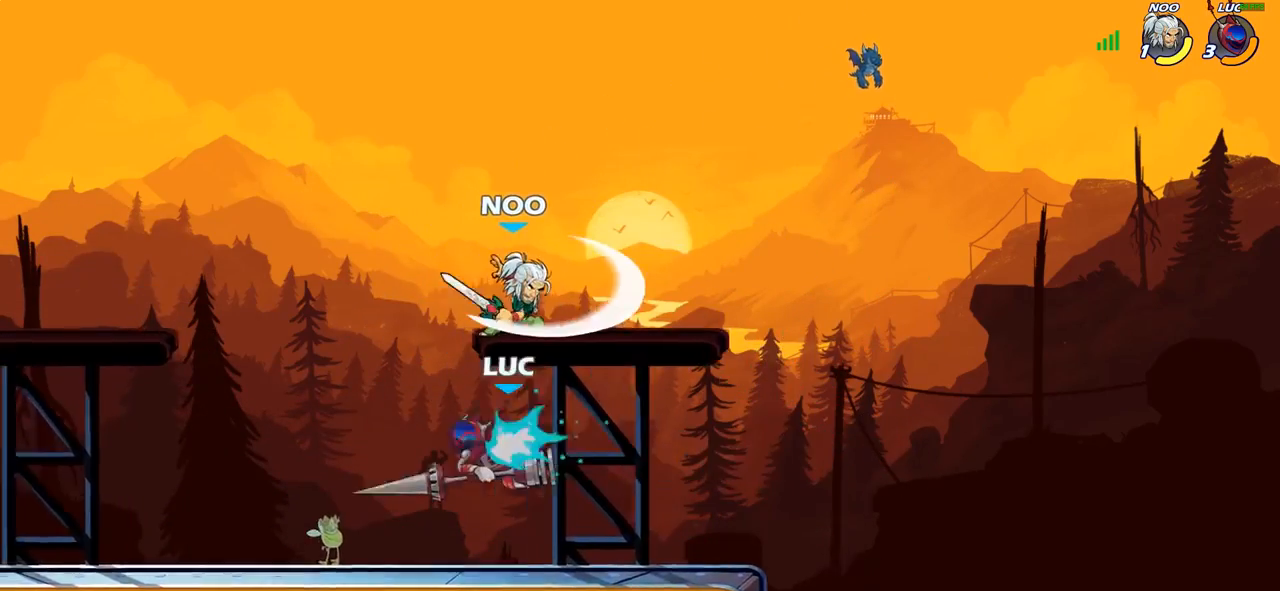
{"dt_ms": 500, "buttons": [], "left_stick": "right", "right_stick": "center", "events": [[283, "left_stick", "right"]]}
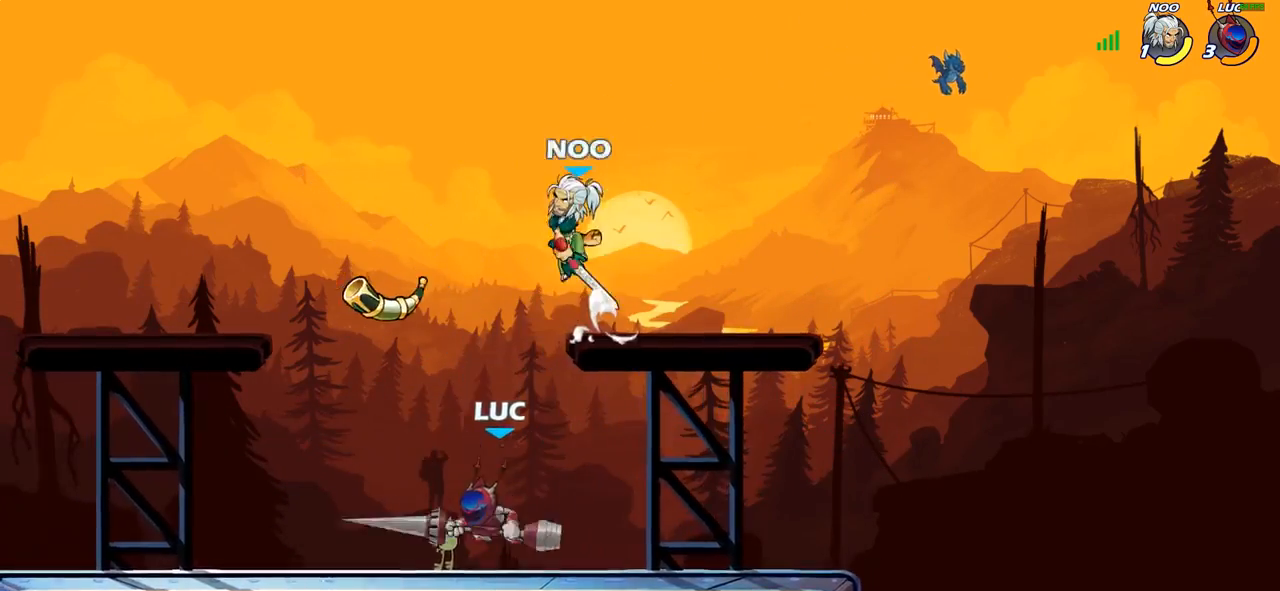
{"dt_ms": 500, "buttons": ["SQUARE"], "left_stick": "down", "right_stick": "center", "events": [[400, "left_stick", "left"], [500, "SQUARE", "down"], [500, "left_stick", "down"]]}
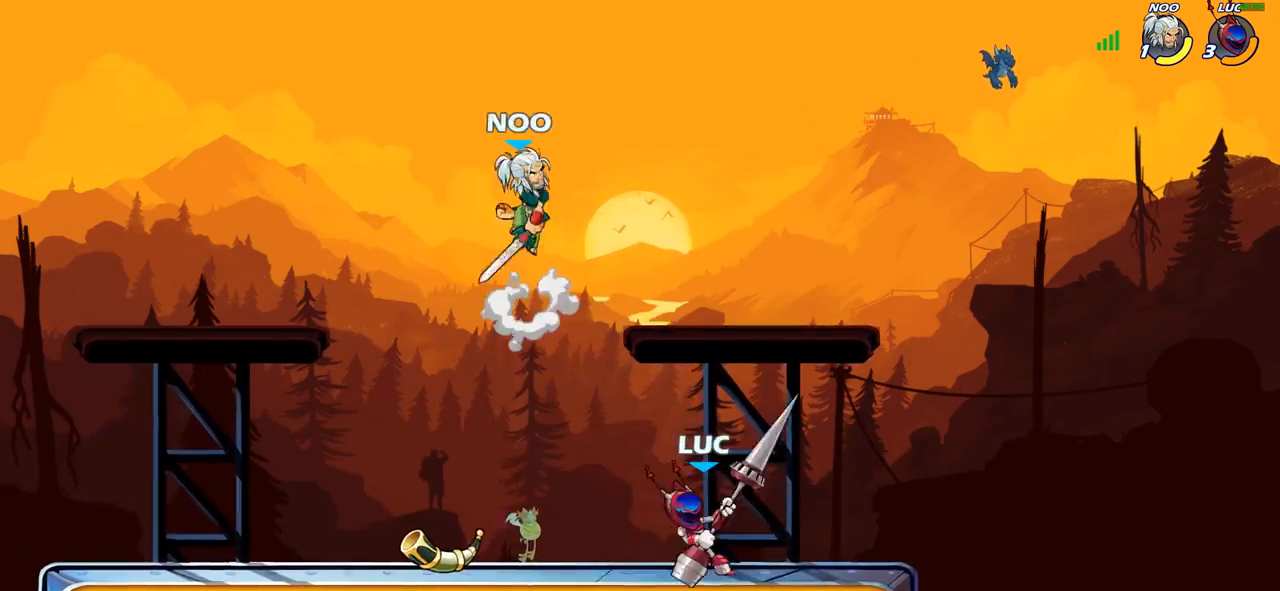
{"dt_ms": 500, "buttons": ["R1"], "left_stick": "center", "right_stick": "center", "events": [[50, "left_stick", "center"], [83, "SQUARE", "up"], [383, "R1", "down"]]}
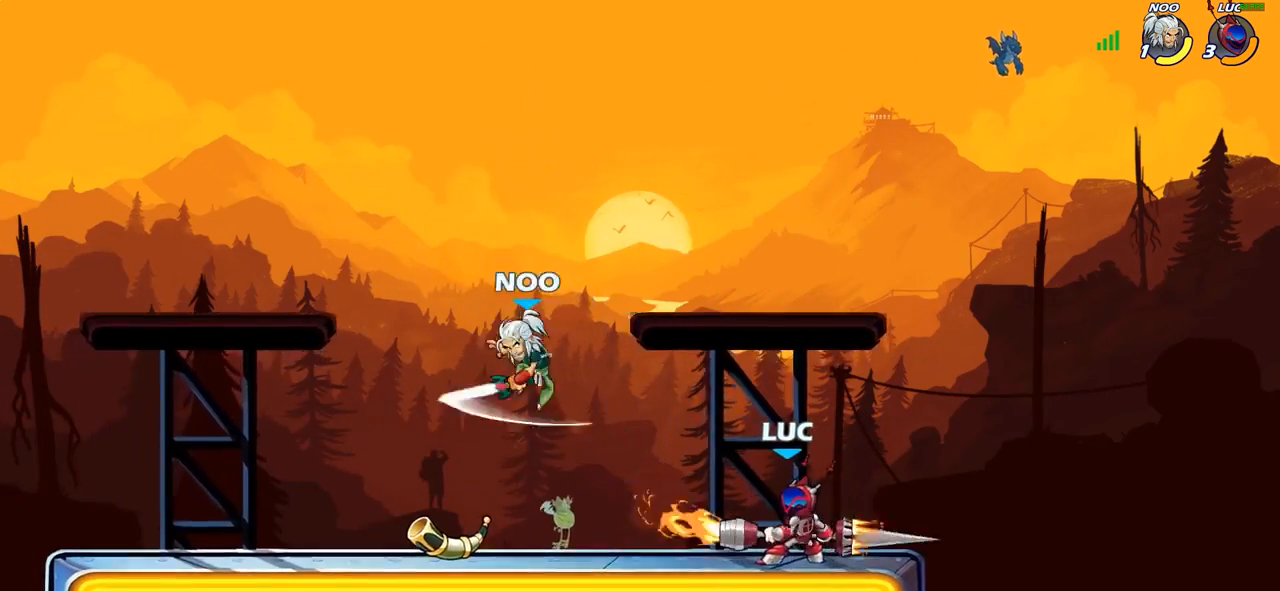
{"dt_ms": 500, "buttons": [], "left_stick": "up-left", "right_stick": "center", "events": [[67, "left_stick", "right"], [167, "R1", "up"], [217, "CROSS", "down"], [217, "left_stick", "up-right"], [317, "L1", "down"], [350, "CROSS", "up"], [433, "left_stick", "up-left"], [450, "L1", "up"]]}
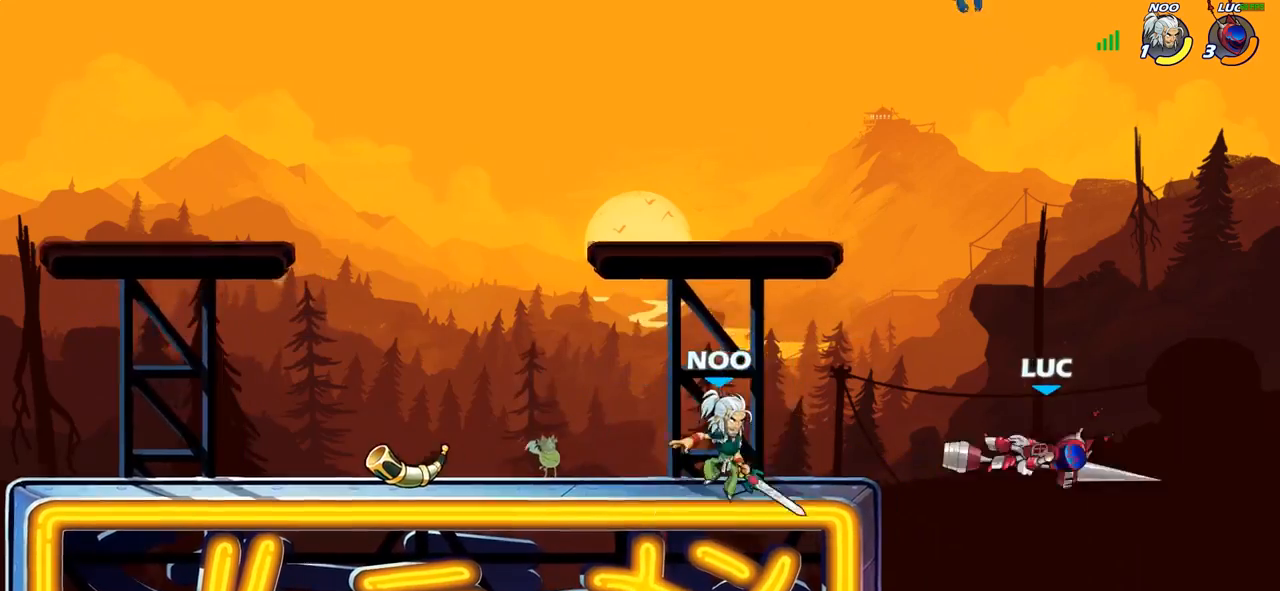
{"dt_ms": 500, "buttons": ["L1", "R1"], "left_stick": "center", "right_stick": "center", "events": [[183, "R2", "down"], [267, "left_stick", "center"], [283, "R1", "down"], [333, "R1", "up"], [333, "R2", "up"], [367, "CIRCLE", "down"], [417, "L1", "down"], [483, "CIRCLE", "up"], [483, "R1", "down"]]}
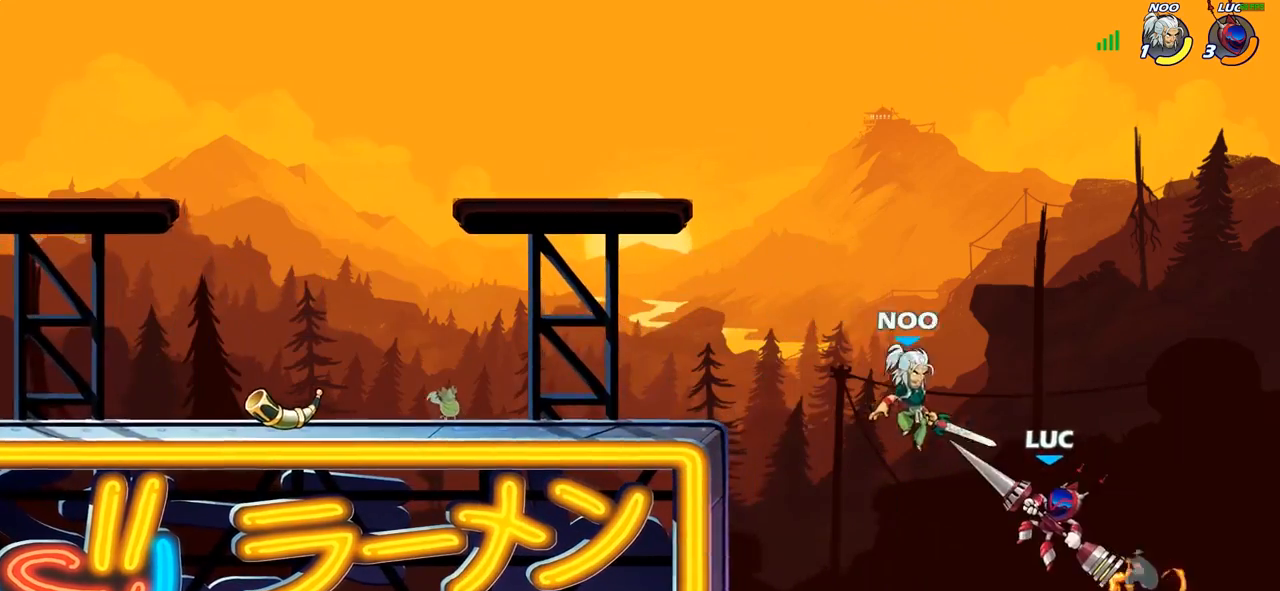
{"dt_ms": 1000, "buttons": [], "left_stick": "up-left", "right_stick": "center"}
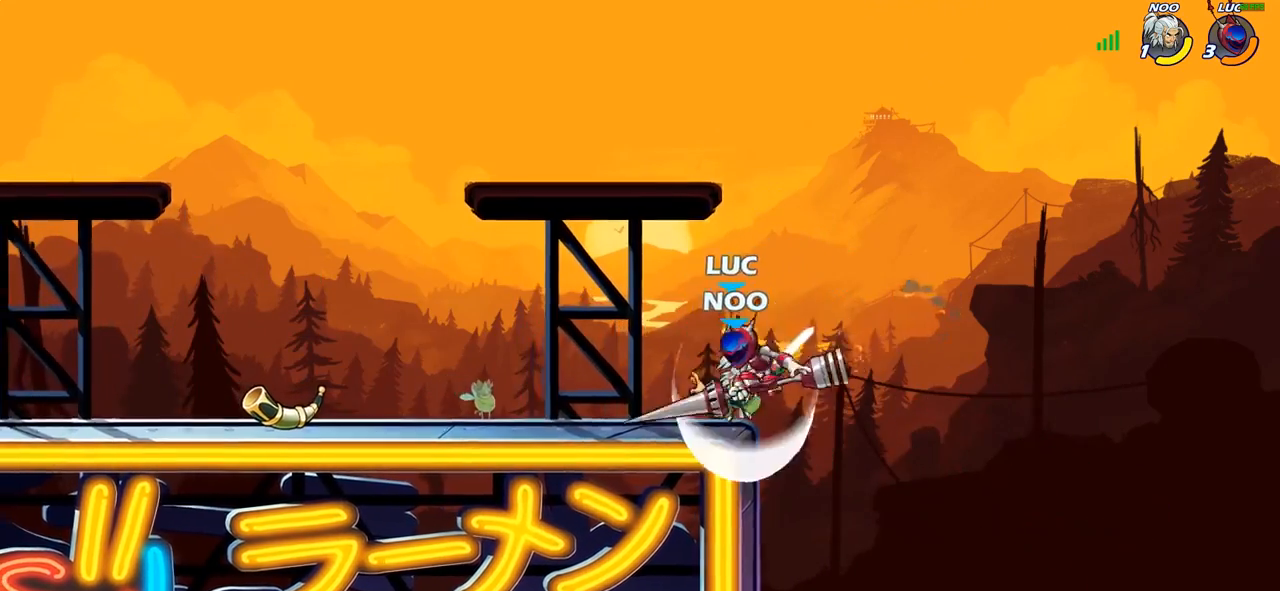
{"dt_ms": 500, "buttons": [], "left_stick": "center", "right_stick": "center", "events": [[200, "left_stick", "up-right"], [283, "SQUARE", "down"], [317, "left_stick", "center"], [350, "SQUARE", "up"]]}
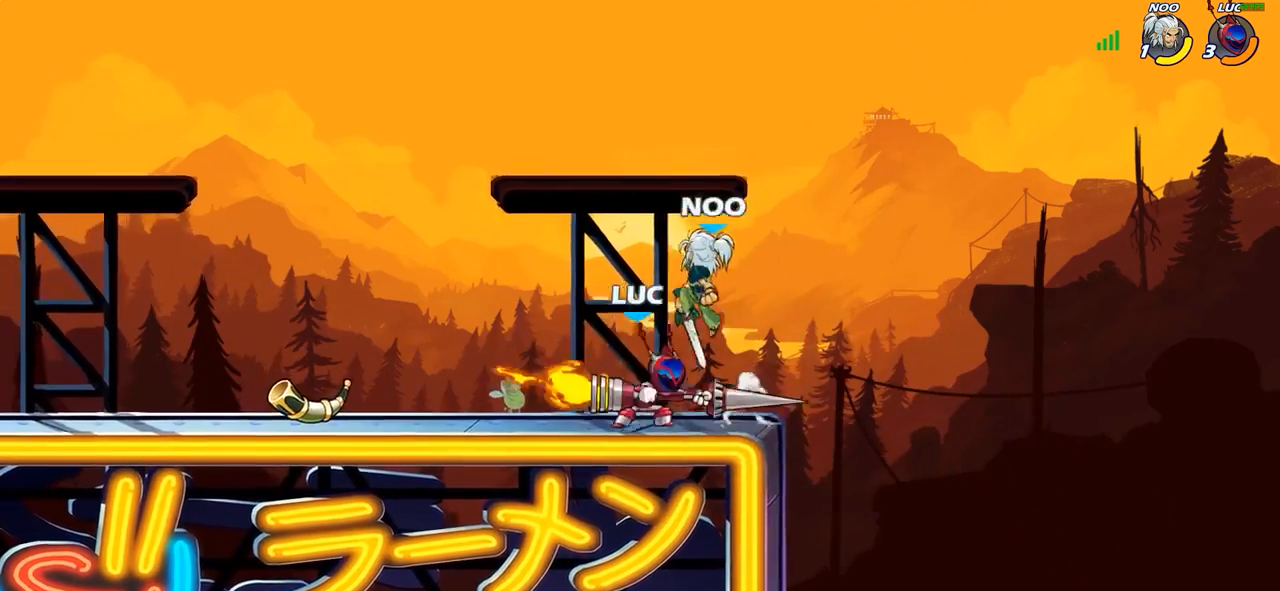
{"dt_ms": 500, "buttons": [], "left_stick": "center", "right_stick": "center", "events": [[400, "left_stick", "up-left"], [450, "left_stick", "center"]]}
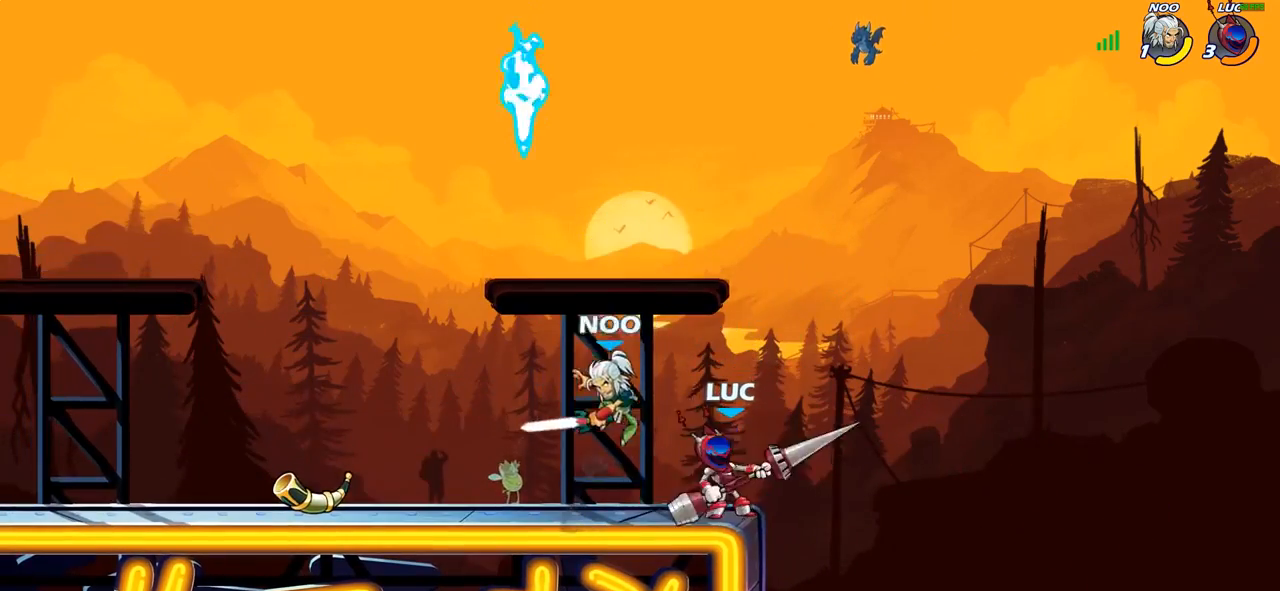
{"dt_ms": 500, "buttons": [], "left_stick": "center", "right_stick": "center", "events": [[17, "R2", "down"], [300, "R2", "up"], [367, "SQUARE", "down"], [450, "SQUARE", "up"]]}
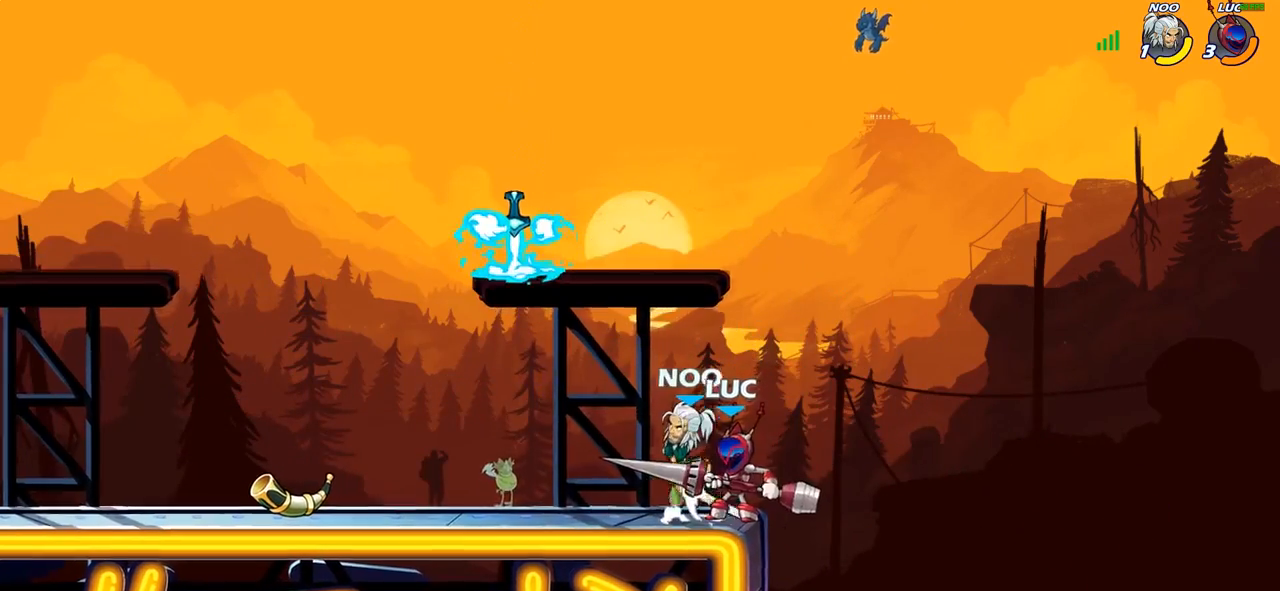
{"dt_ms": 500, "buttons": [], "left_stick": "down-left", "right_stick": "center", "events": [[67, "SQUARE", "down"], [167, "SQUARE", "up"], [433, "left_stick", "down-left"]]}
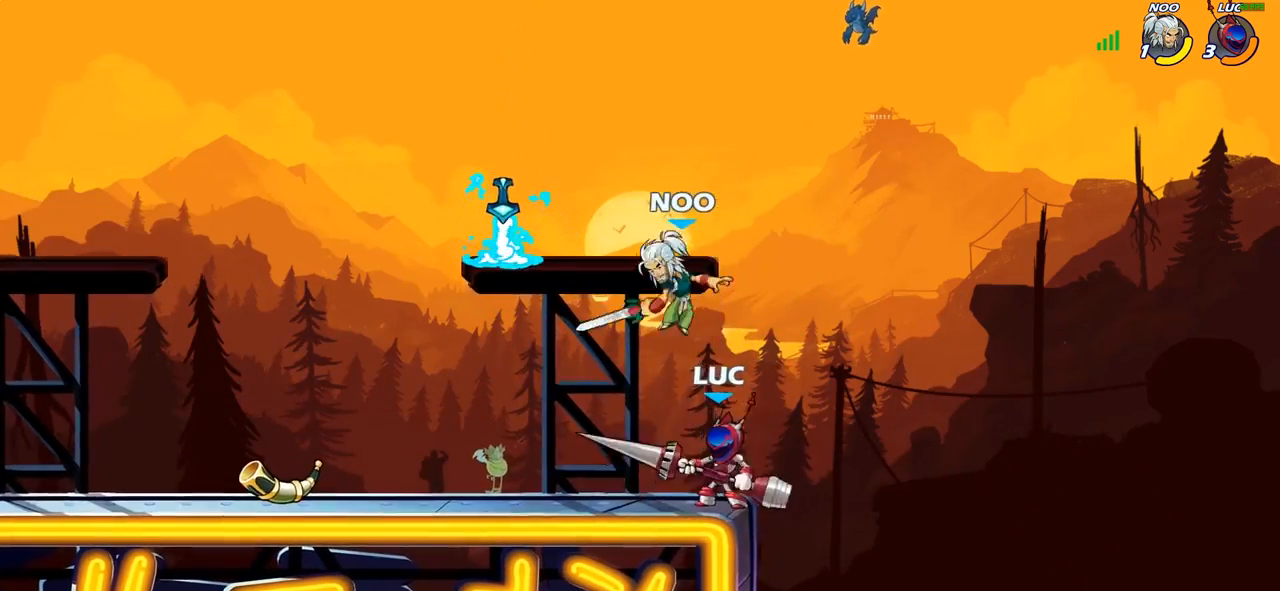
{"dt_ms": 500, "buttons": [], "left_stick": "center", "right_stick": "center", "events": [[50, "SQUARE", "down"], [133, "SQUARE", "up"], [150, "left_stick", "center"]]}
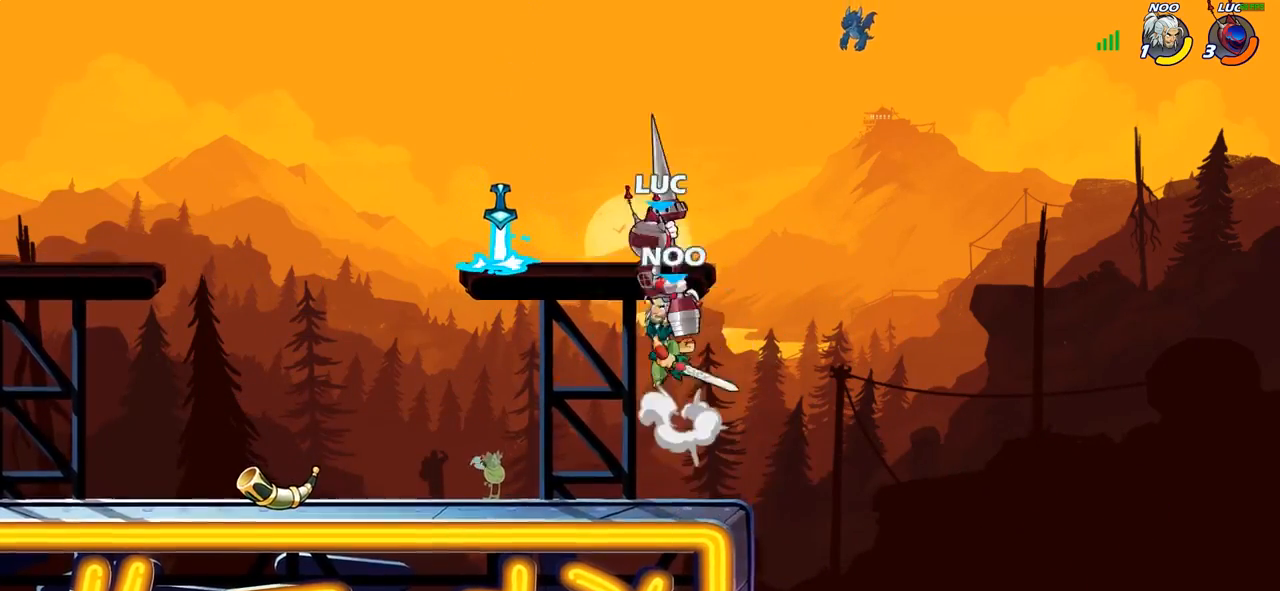
{"dt_ms": 500, "buttons": ["R1", "R2"], "left_stick": "up-left", "right_stick": "center", "events": [[67, "CROSS", "down"], [67, "left_stick", "up-left"], [133, "R2", "down"], [233, "CROSS", "up"], [283, "R1", "down"]]}
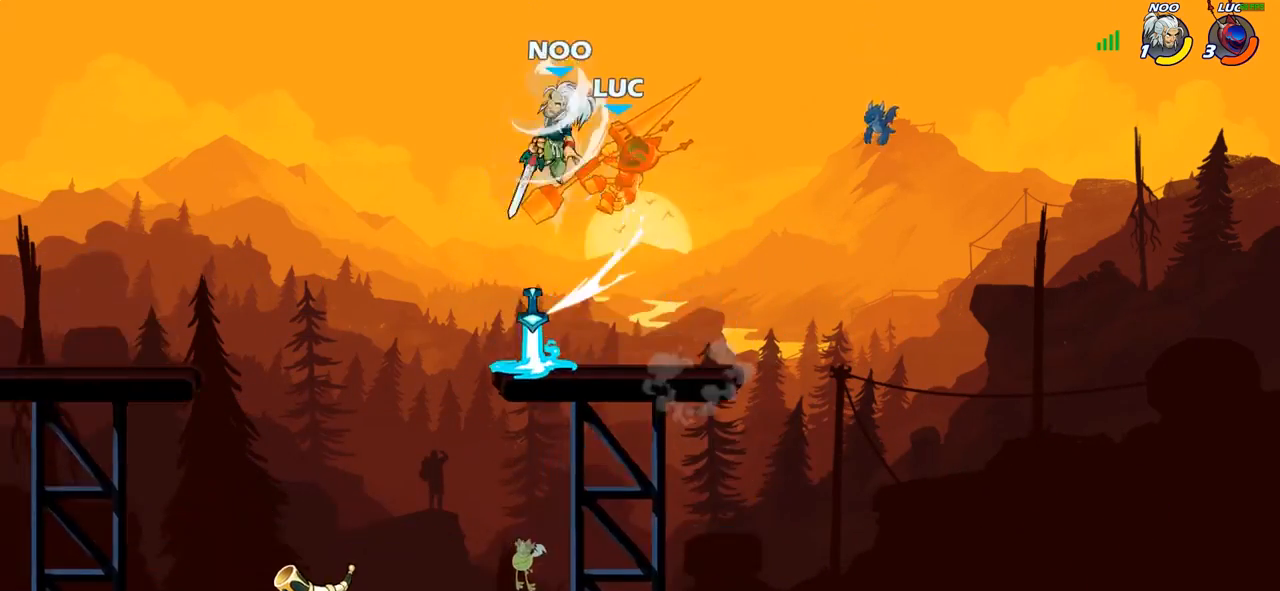
{"dt_ms": 500, "buttons": [], "left_stick": "down-right", "right_stick": "center", "events": [[17, "R1", "up"], [33, "R2", "up"], [67, "left_stick", "up-right"], [133, "left_stick", "center"], [250, "left_stick", "down-right"]]}
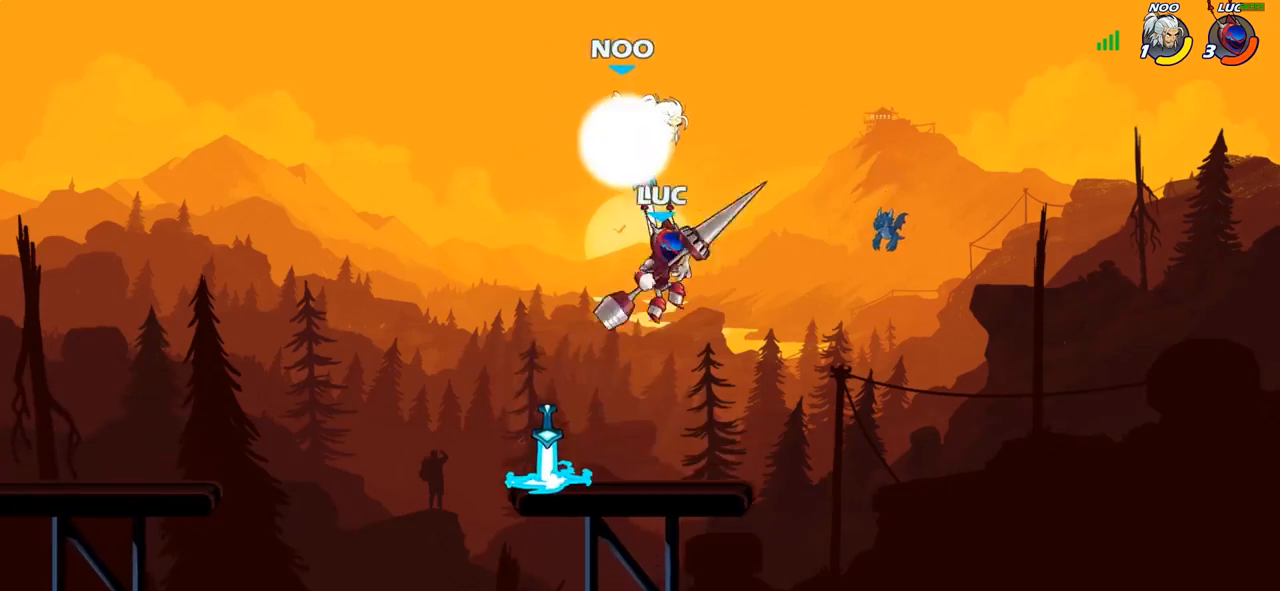
{"dt_ms": 500, "buttons": ["CIRCLE"], "left_stick": "up-right", "right_stick": "center", "events": [[50, "left_stick", "down-left"], [233, "left_stick", "up-left"], [300, "CROSS", "down"], [383, "left_stick", "up-right"], [400, "CIRCLE", "down"], [400, "CROSS", "up"]]}
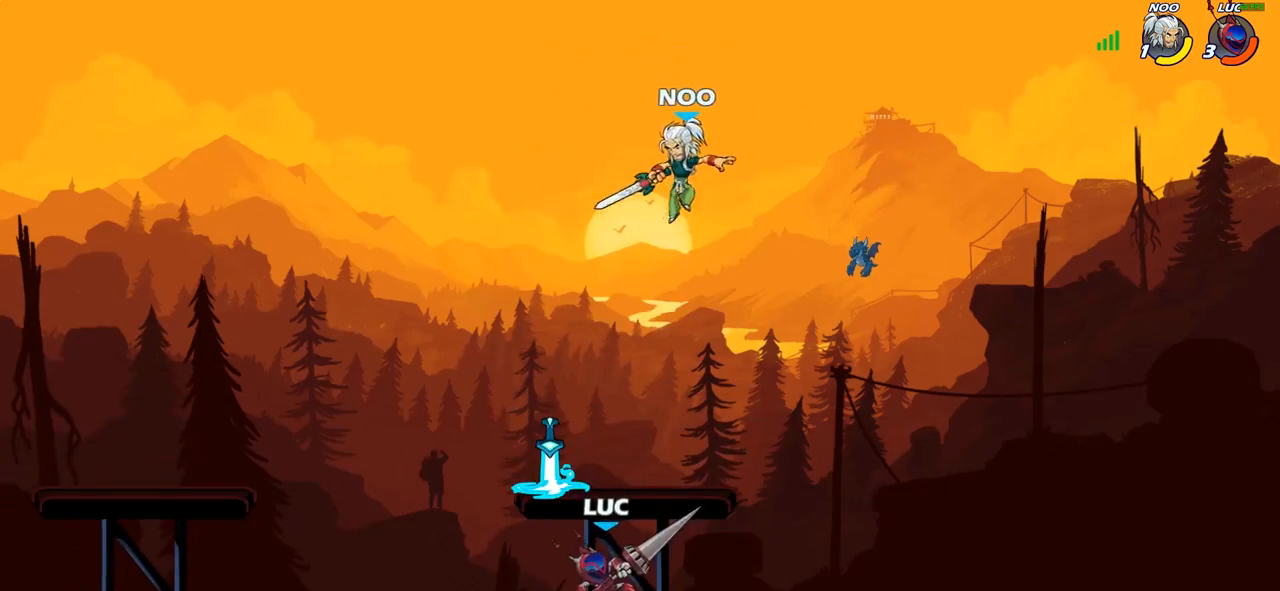
{"dt_ms": 500, "buttons": [], "left_stick": "center", "right_stick": "center", "events": [[17, "left_stick", "center"], [350, "CIRCLE", "up"]]}
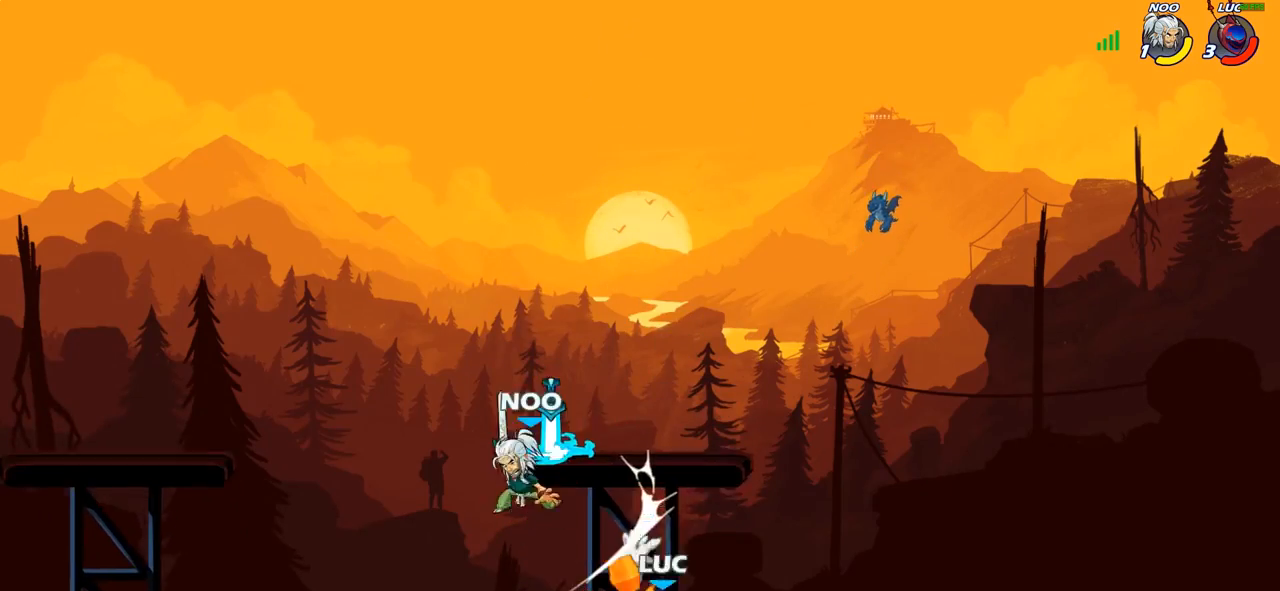
{"dt_ms": 500, "buttons": ["SQUARE"], "left_stick": "down-left", "right_stick": "center", "events": [[133, "left_stick", "up-left"], [217, "left_stick", "left"], [333, "left_stick", "down-left"], [483, "SQUARE", "down"]]}
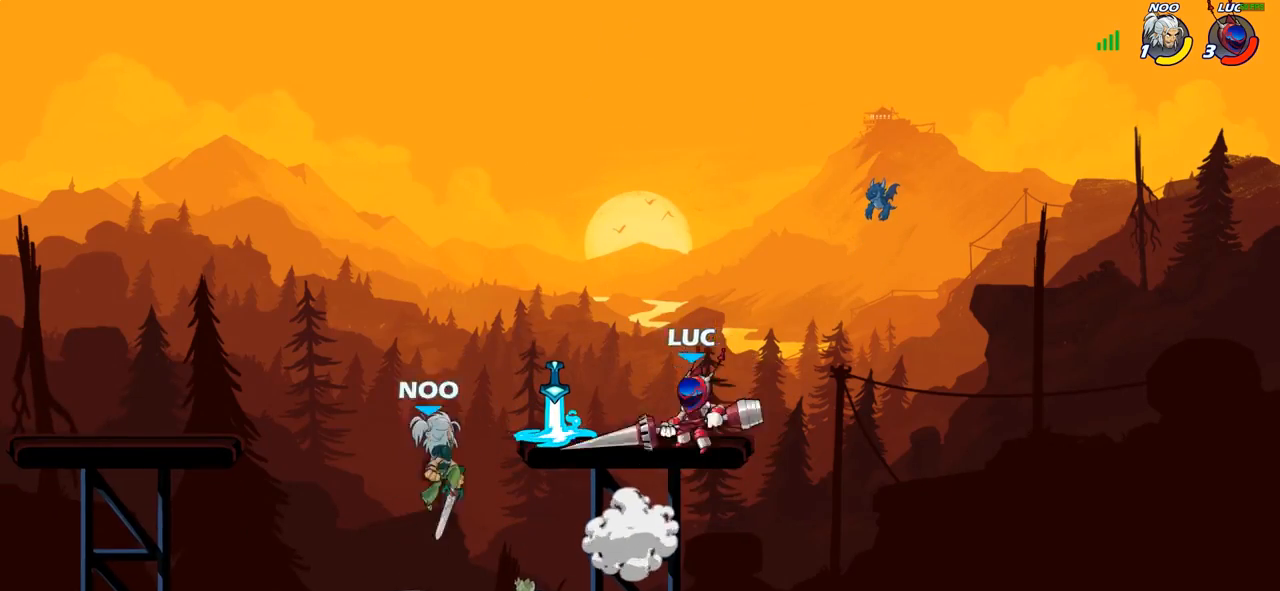
{"dt_ms": 500, "buttons": [], "left_stick": "center", "right_stick": "center", "events": [[67, "SQUARE", "up"], [133, "left_stick", "up-left"], [483, "left_stick", "center"]]}
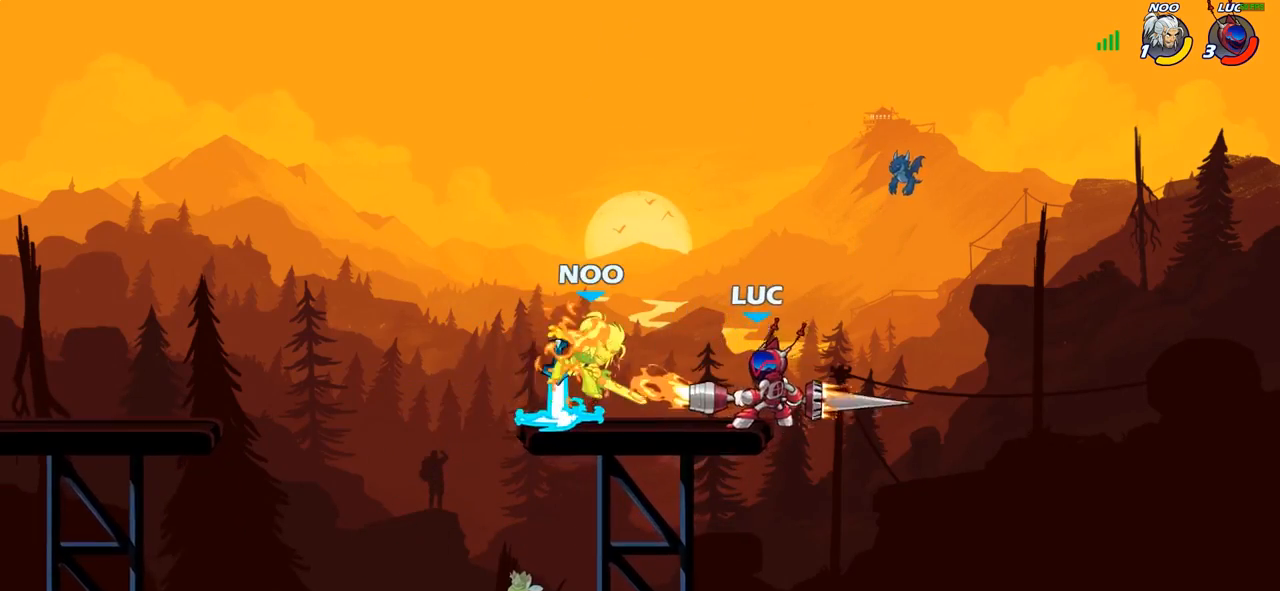
{"dt_ms": 500, "buttons": [], "left_stick": "left", "right_stick": "center", "events": [[150, "left_stick", "left"], [233, "left_stick", "down-left"], [383, "left_stick", "left"]]}
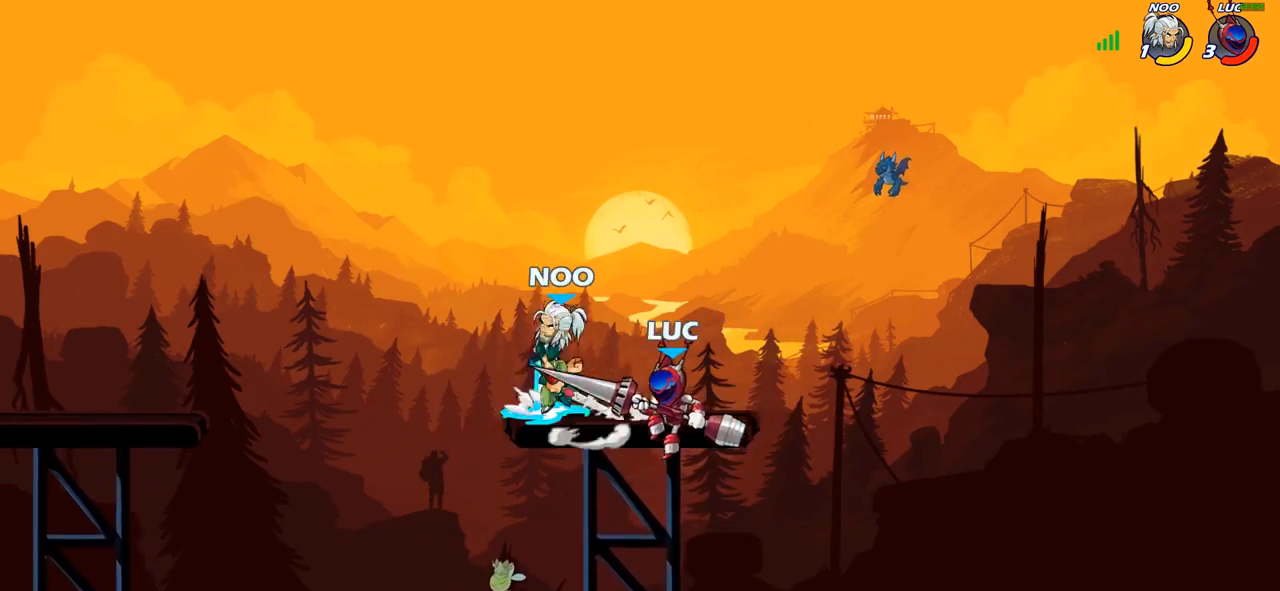
{"dt_ms": 500, "buttons": [], "left_stick": "left", "right_stick": "center", "events": [[33, "SQUARE", "down"], [133, "SQUARE", "up"]]}
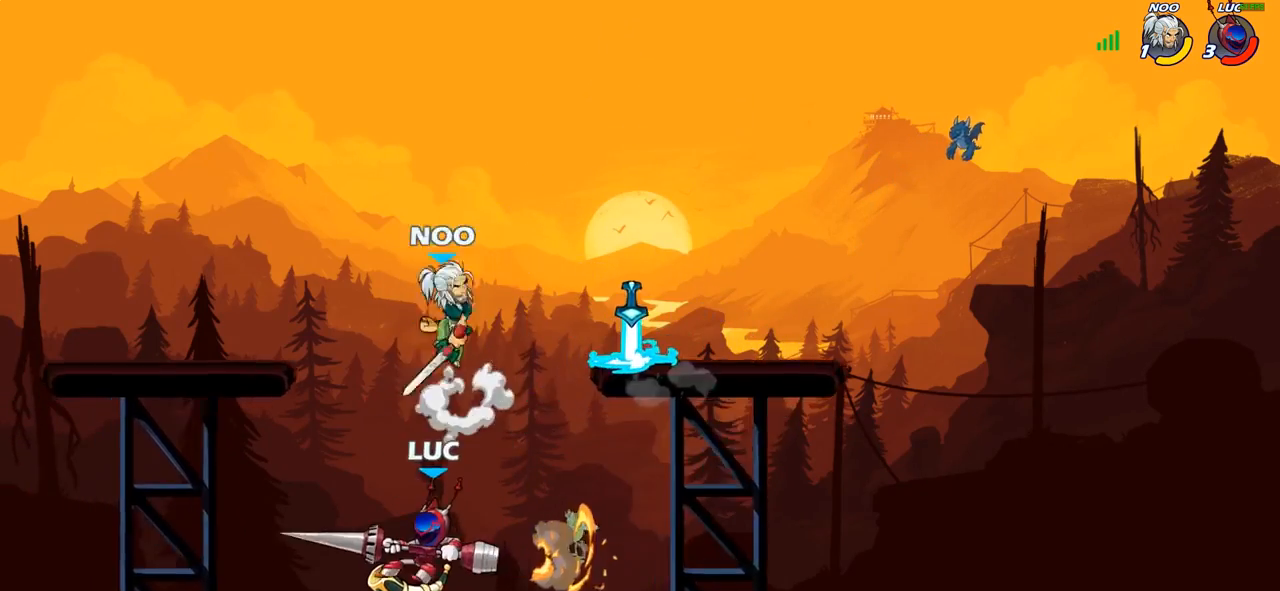
{"dt_ms": 500, "buttons": [], "left_stick": "center", "right_stick": "center", "events": [[17, "L1", "down"], [83, "L1", "up"], [133, "left_stick", "right"], [217, "L1", "down"], [250, "R1", "down"], [267, "left_stick", "center"], [367, "R1", "up"], [417, "L1", "up"]]}
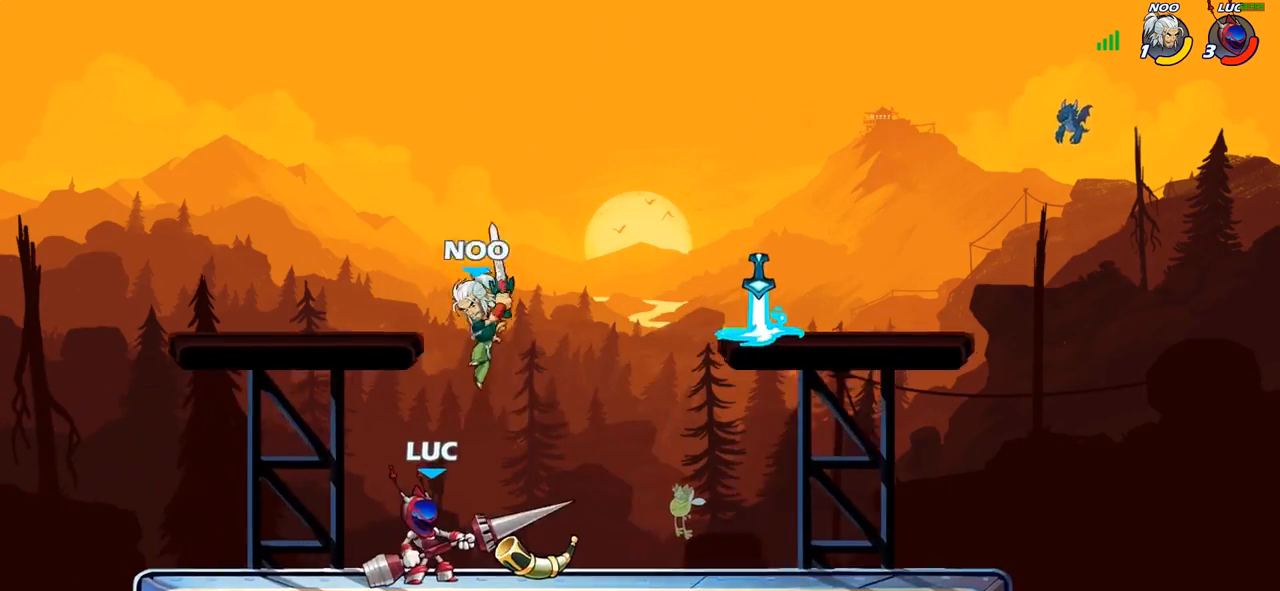
{"dt_ms": 500, "buttons": [], "left_stick": "center", "right_stick": "center", "events": [[17, "R1", "down"], [17, "R2", "down"], [133, "R1", "up"], [250, "left_stick", "left"], [283, "R2", "up"], [300, "L1", "down"], [317, "CIRCLE", "down"], [367, "left_stick", "center"], [383, "CIRCLE", "up"], [383, "L1", "up"]]}
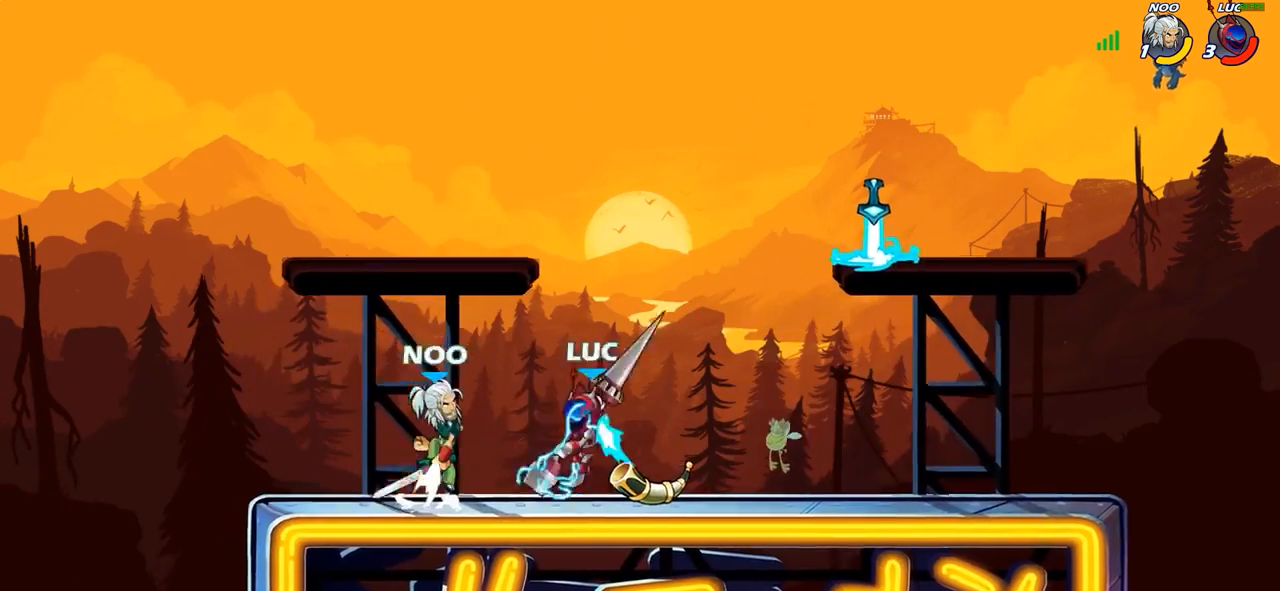
{"dt_ms": 500, "buttons": [], "left_stick": "right", "right_stick": "center", "events": [[100, "R1", "down"], [233, "R1", "up"], [450, "left_stick", "right"]]}
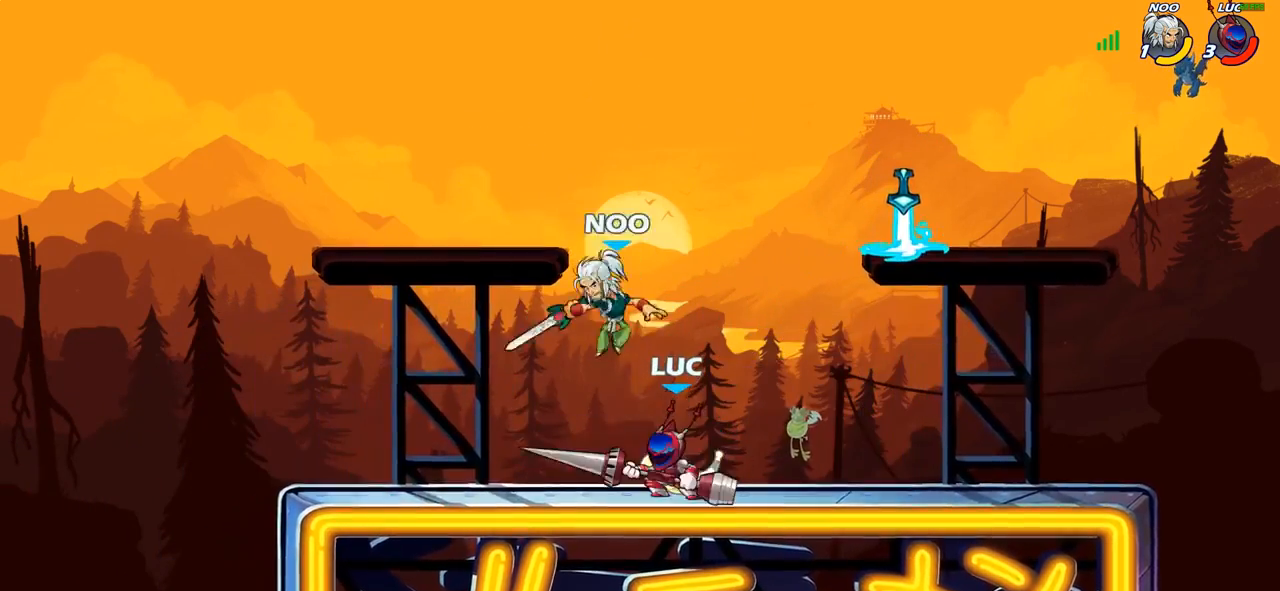
{"dt_ms": 500, "buttons": [], "left_stick": "down-left", "right_stick": "center"}